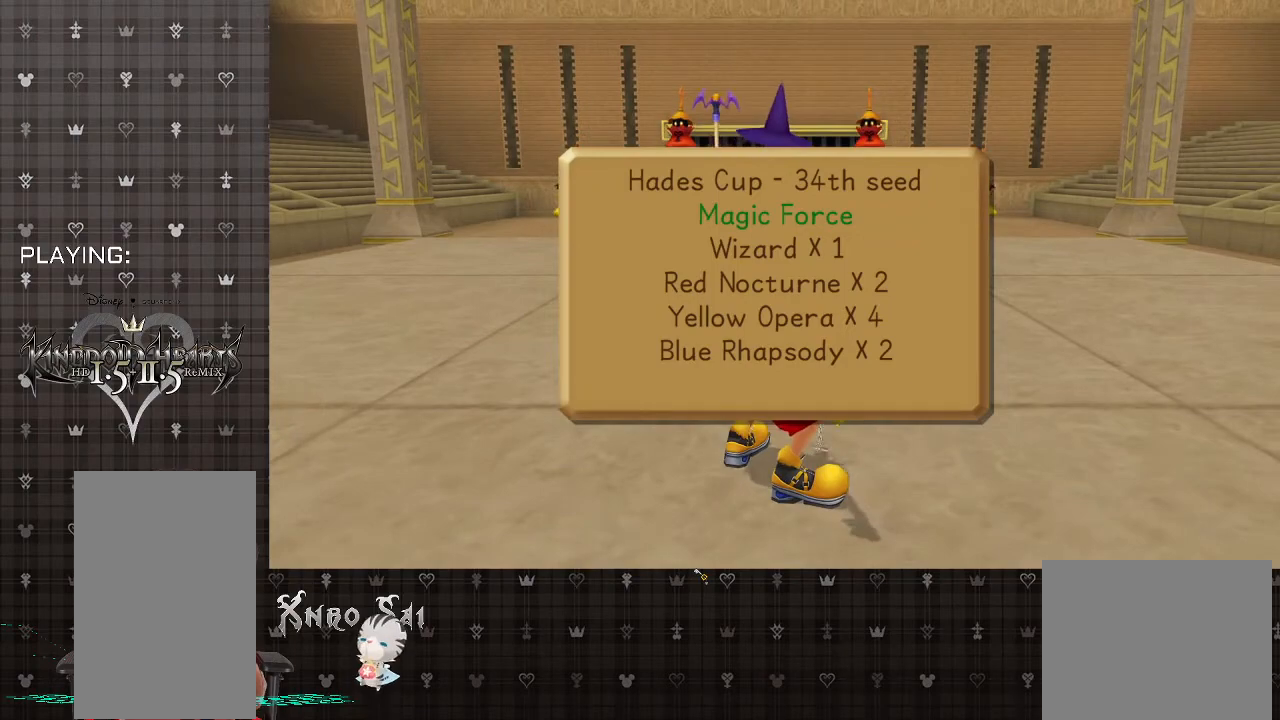
Gameplay with a controller (PlayStation layout); each line is a JSON object with the inputs held at the frame after it. "events" lists button and stick changes between this image and that frame as [ms after this image, input, new state], when the widget could be followed in between.
{"buttons": [], "left_stick": "up", "right_stick": "center", "events": [[233, "left_stick", "up"]]}
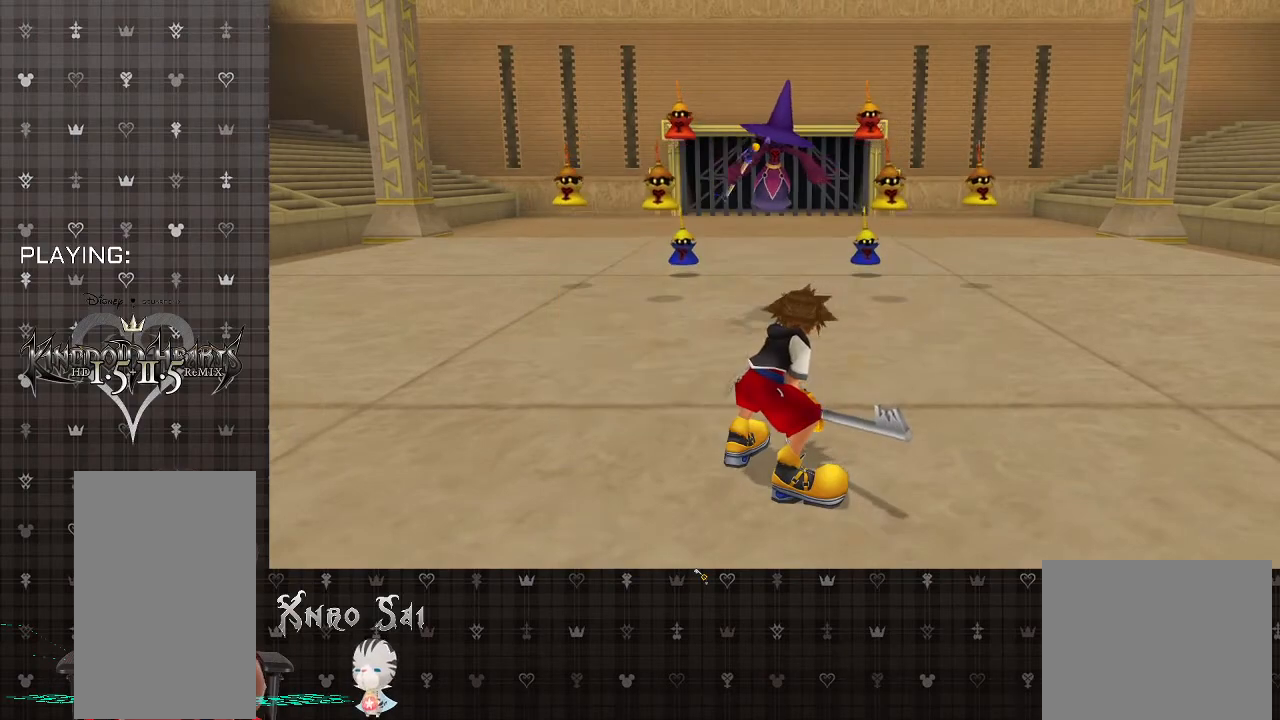
{"buttons": [], "left_stick": "up", "right_stick": "center", "events": []}
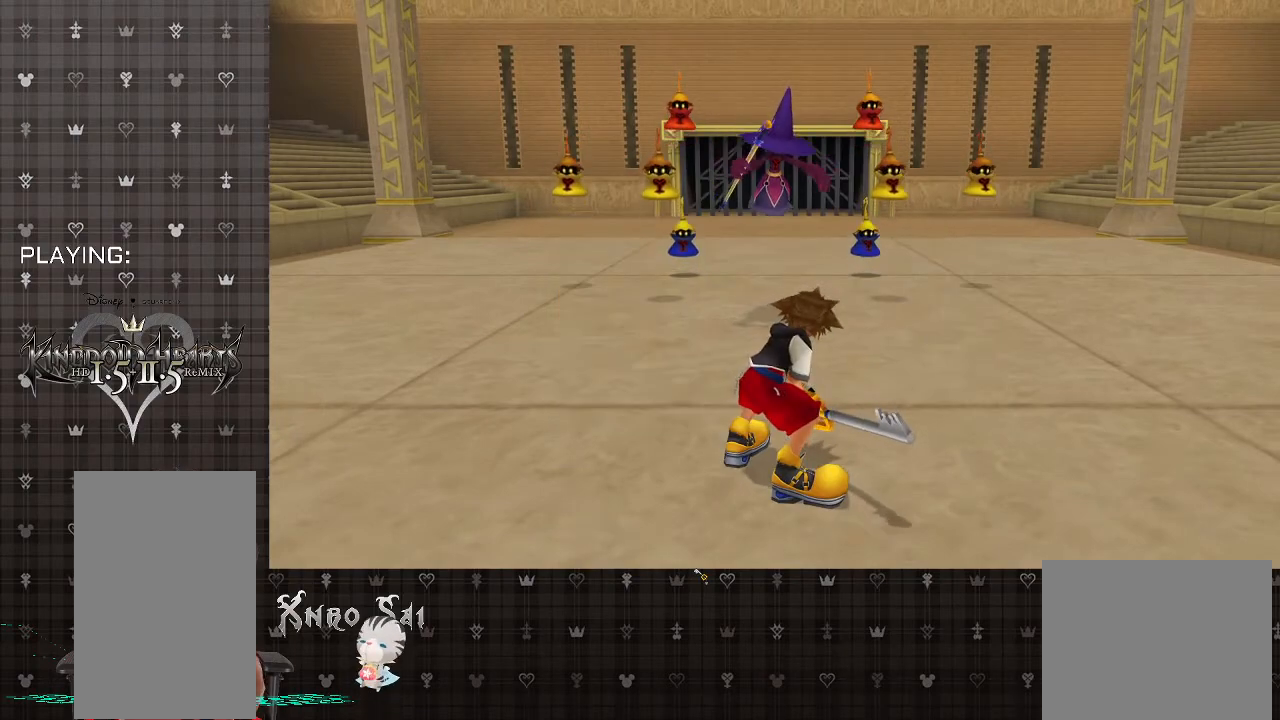
{"buttons": [], "left_stick": "up", "right_stick": "center", "events": []}
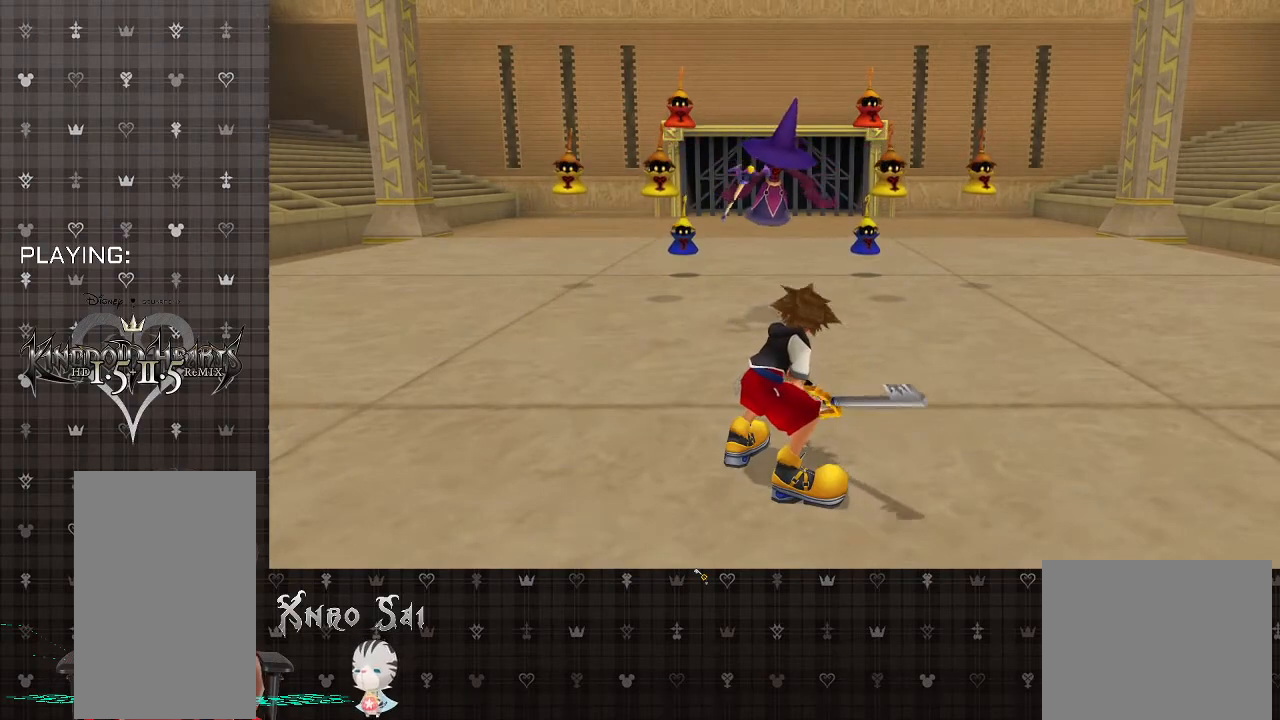
{"buttons": [], "left_stick": "up", "right_stick": "center", "events": []}
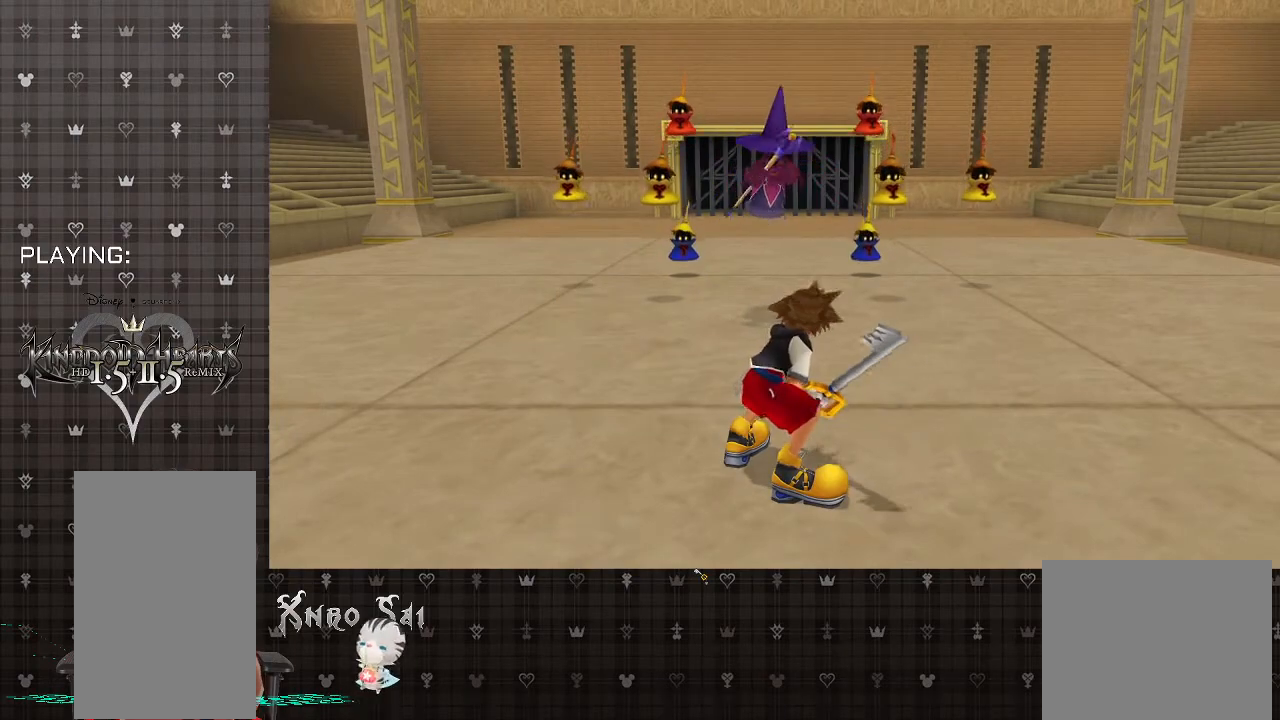
{"buttons": ["CIRCLE"], "left_stick": "up", "right_stick": "center", "events": [[233, "CROSS", "down"], [433, "CROSS", "up"], [500, "CIRCLE", "down"]]}
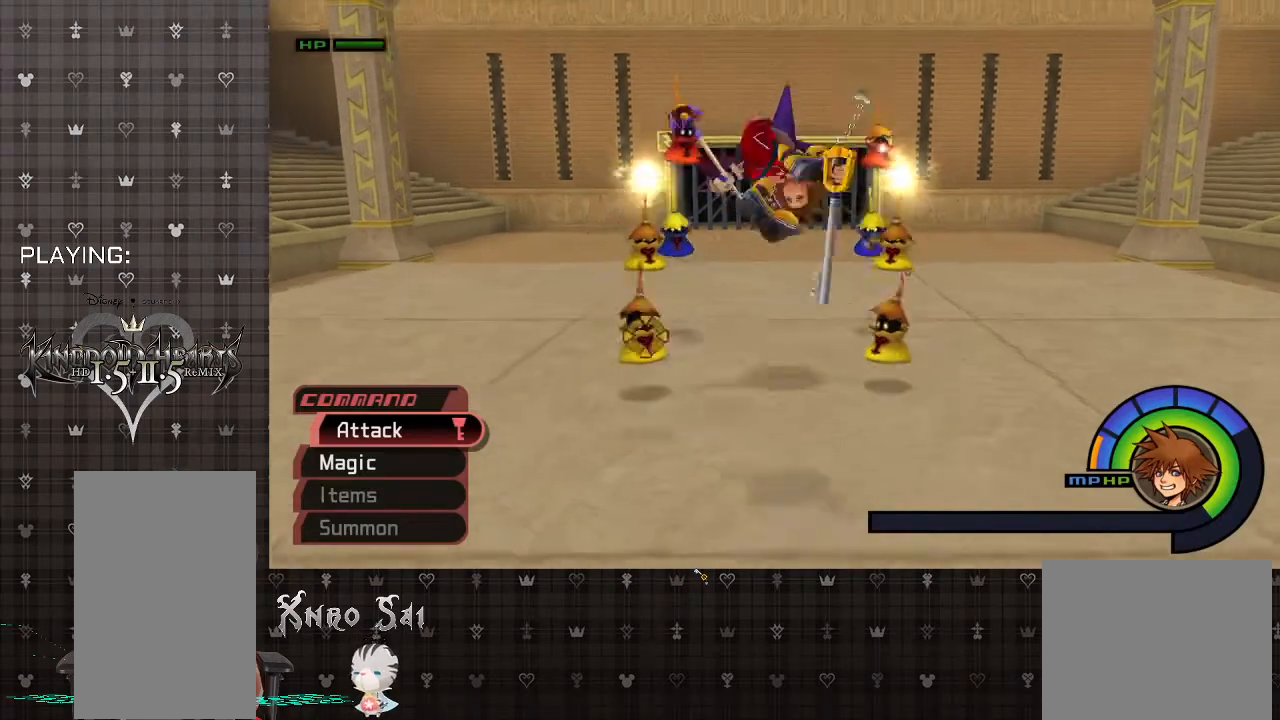
{"buttons": [], "left_stick": "up-right", "right_stick": "center", "events": [[133, "CIRCLE", "up"], [167, "CIRCLE", "down"], [300, "CIRCLE", "up"], [367, "CIRCLE", "down"], [433, "left_stick", "up-right"], [500, "CIRCLE", "up"]]}
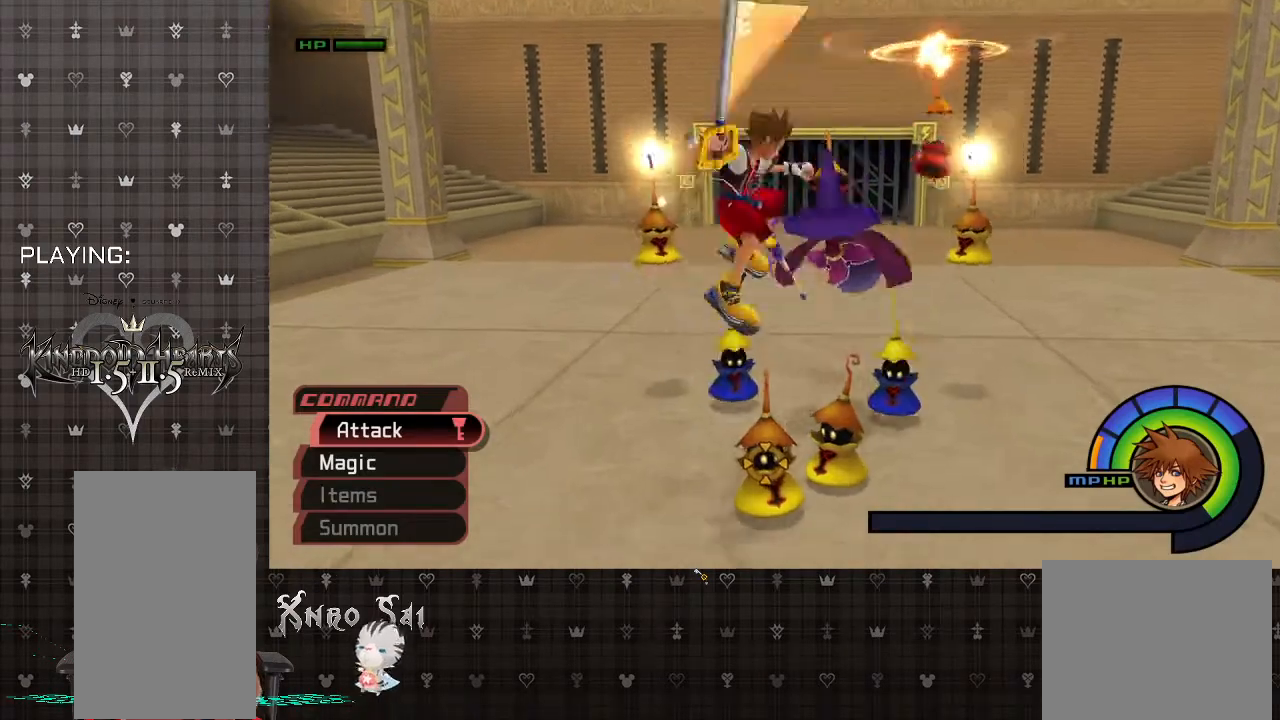
{"buttons": ["CIRCLE"], "left_stick": "up", "right_stick": "center", "events": [[67, "CIRCLE", "down"], [200, "CIRCLE", "up"], [267, "CIRCLE", "down"], [400, "CIRCLE", "up"], [467, "CIRCLE", "down"], [467, "left_stick", "up"]]}
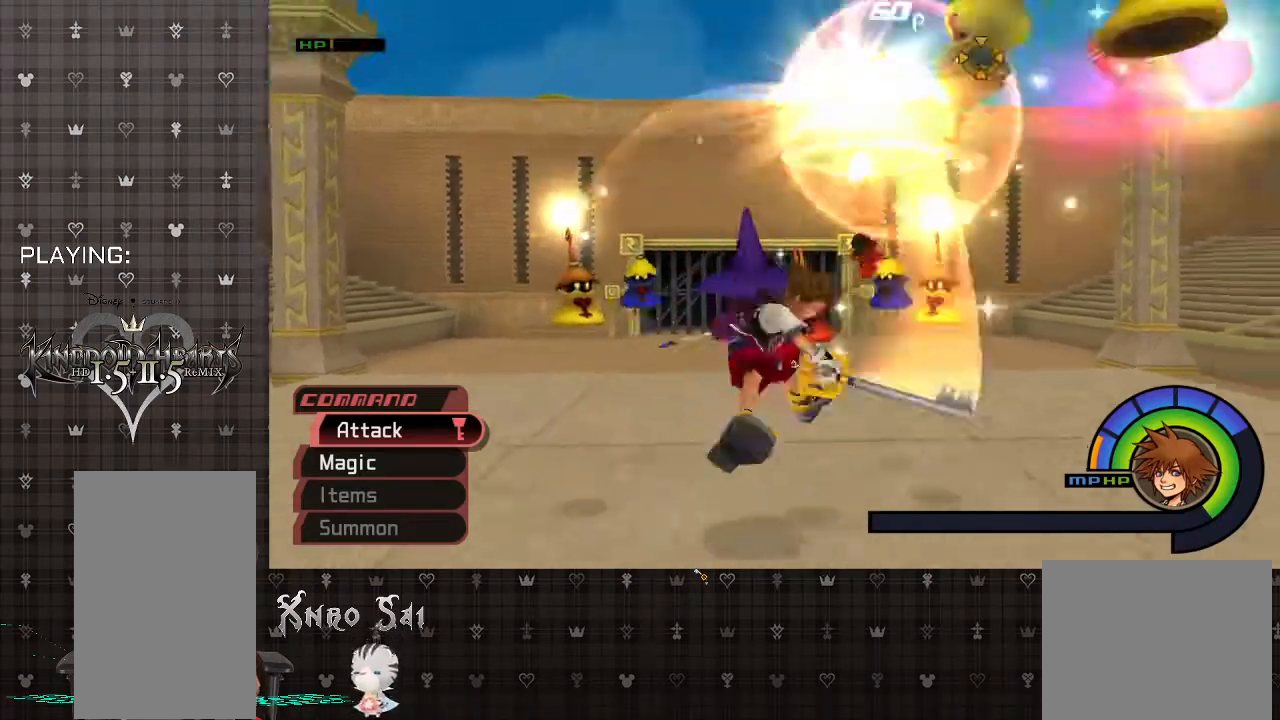
{"buttons": [], "left_stick": "up-left", "right_stick": "center", "events": [[100, "CIRCLE", "up"], [200, "CIRCLE", "down"], [333, "CIRCLE", "up"], [333, "left_stick", "up-left"]]}
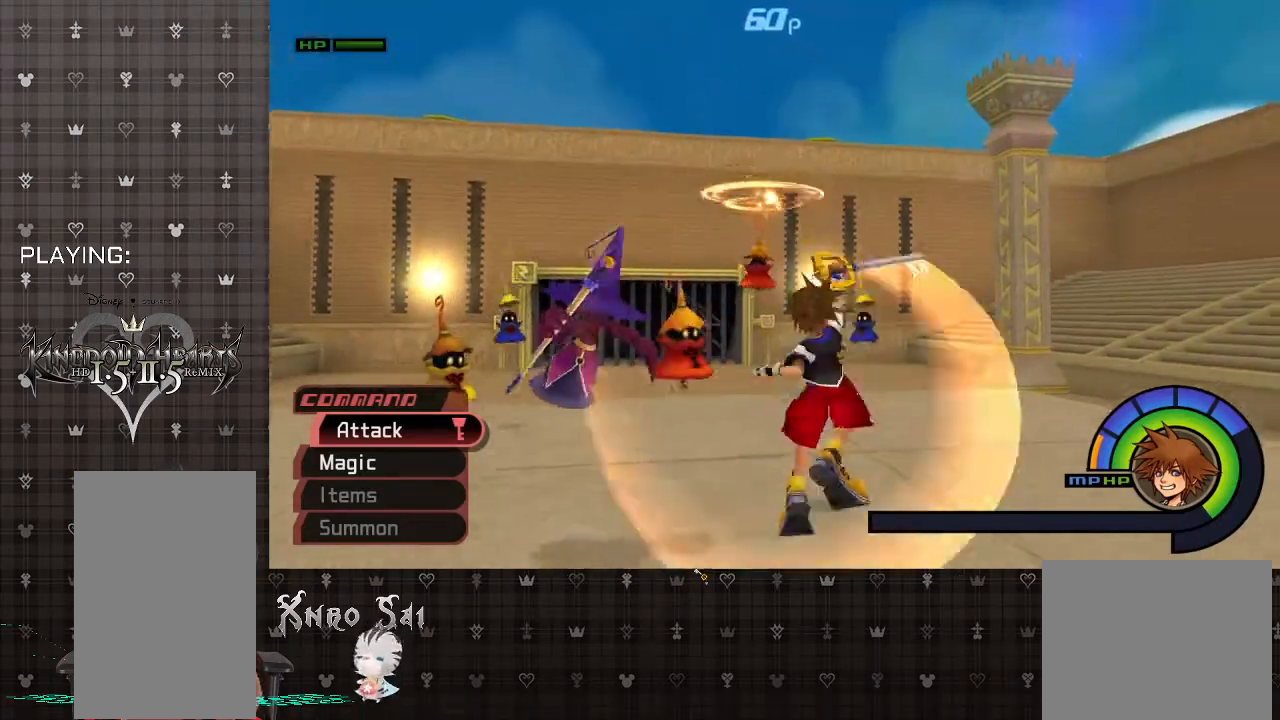
{"buttons": ["SQUARE"], "left_stick": "up-left", "right_stick": "center", "events": [[400, "SQUARE", "down"]]}
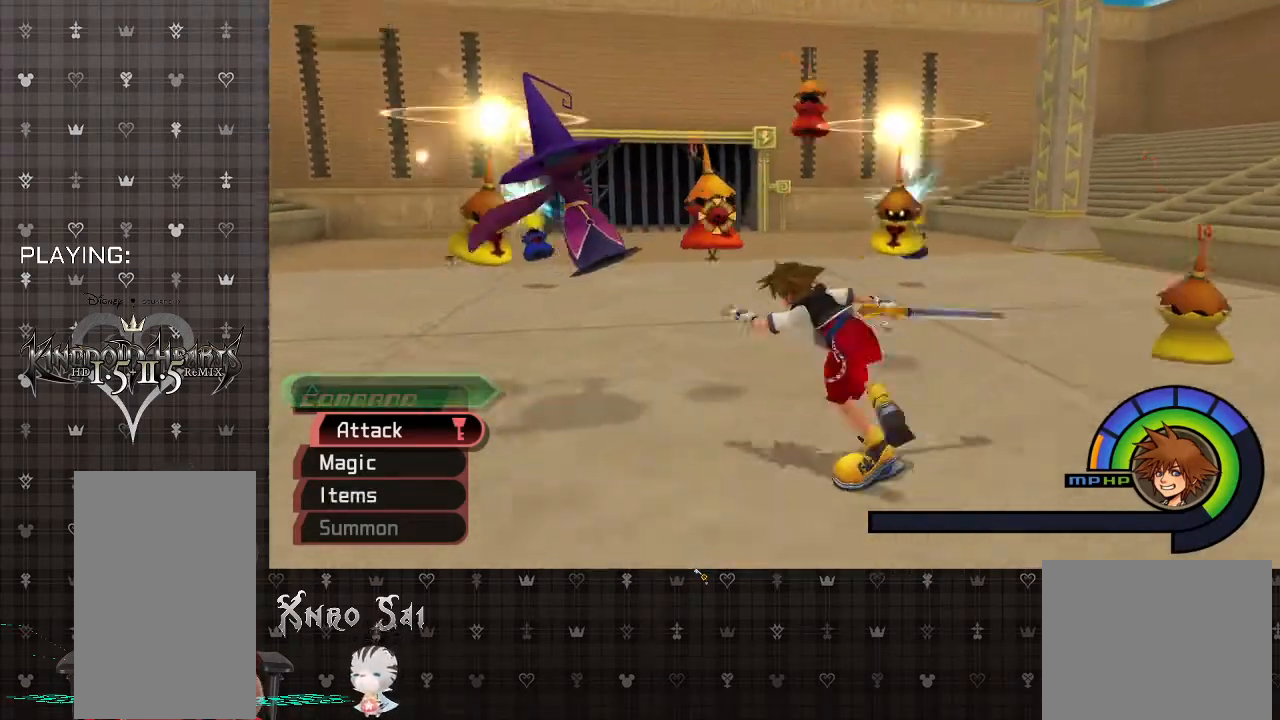
{"buttons": [], "left_stick": "down-left", "right_stick": "center", "events": [[100, "SQUARE", "up"], [133, "SQUARE", "down"], [267, "SQUARE", "up"], [367, "CIRCLE", "down"], [433, "left_stick", "down-left"], [500, "CIRCLE", "up"]]}
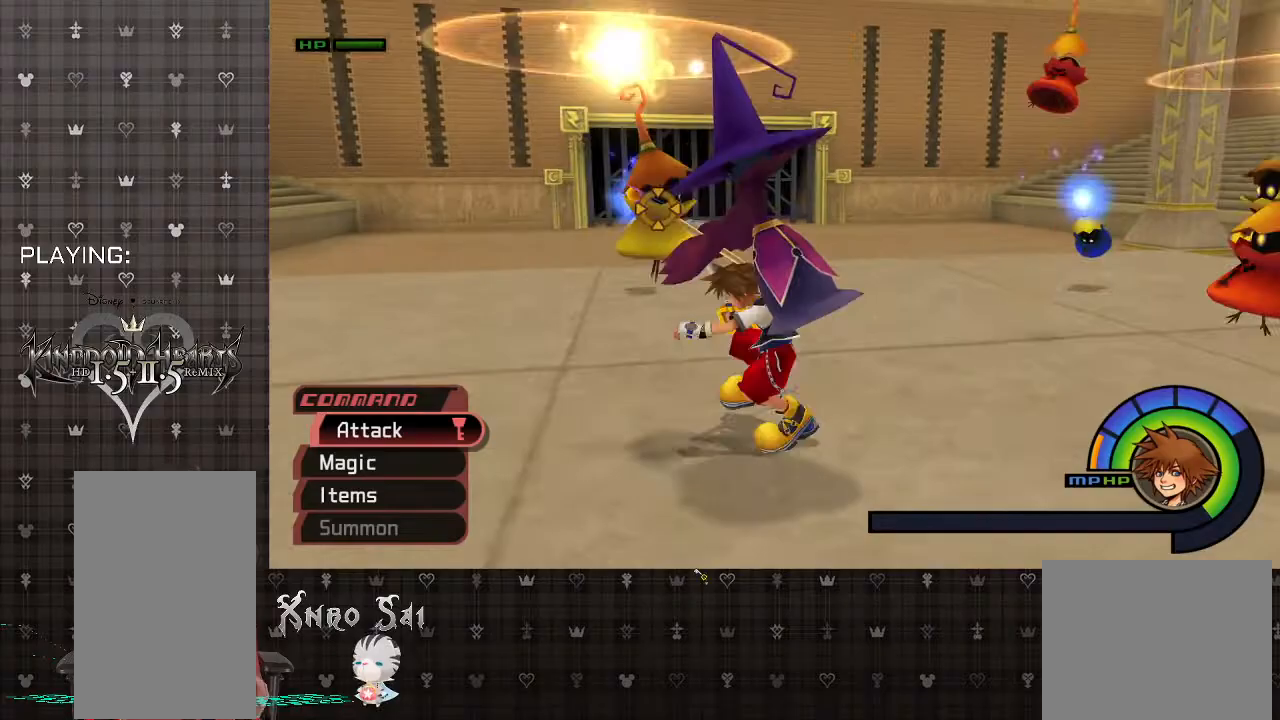
{"buttons": ["CIRCLE"], "left_stick": "left", "right_stick": "center", "events": [[67, "CIRCLE", "down"], [100, "left_stick", "down"], [200, "CIRCLE", "up"], [267, "CIRCLE", "down"], [400, "CIRCLE", "up"], [400, "left_stick", "left"], [467, "CIRCLE", "down"]]}
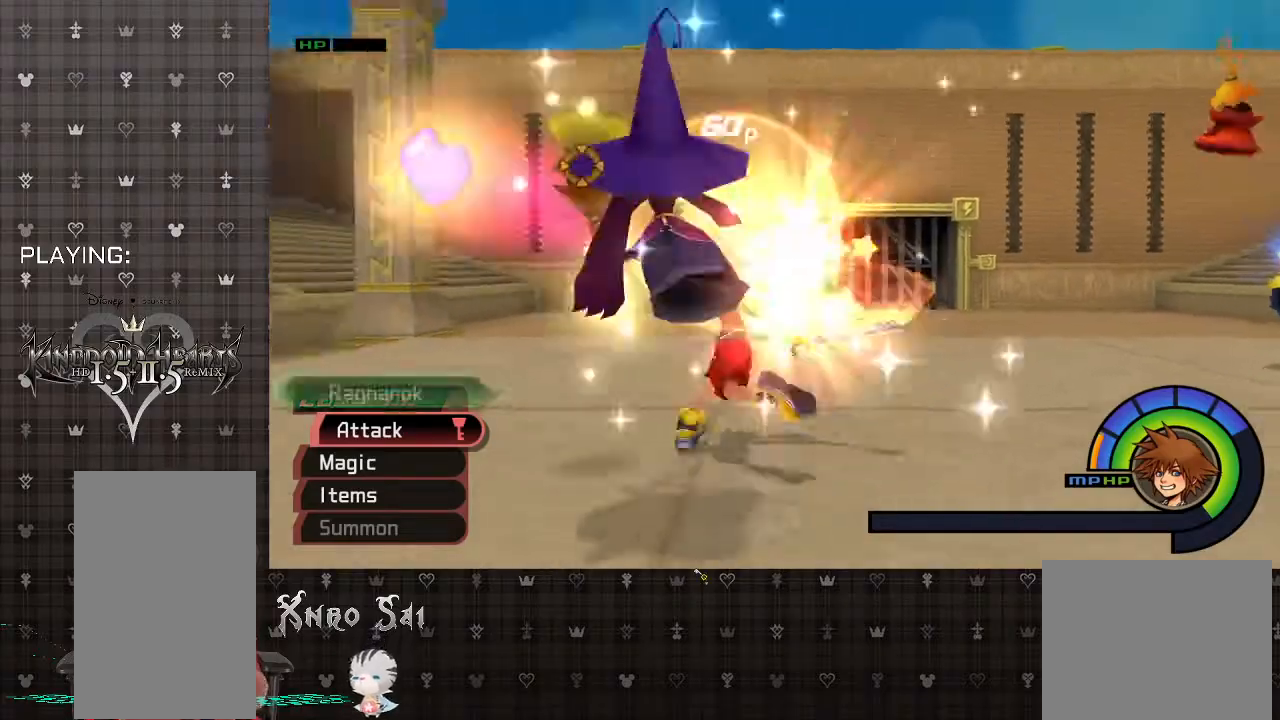
{"buttons": ["CIRCLE"], "left_stick": "right", "right_stick": "center", "events": [[133, "CIRCLE", "up"], [233, "left_stick", "center"], [267, "CIRCLE", "down"], [333, "left_stick", "right"], [400, "CIRCLE", "up"], [467, "CIRCLE", "down"]]}
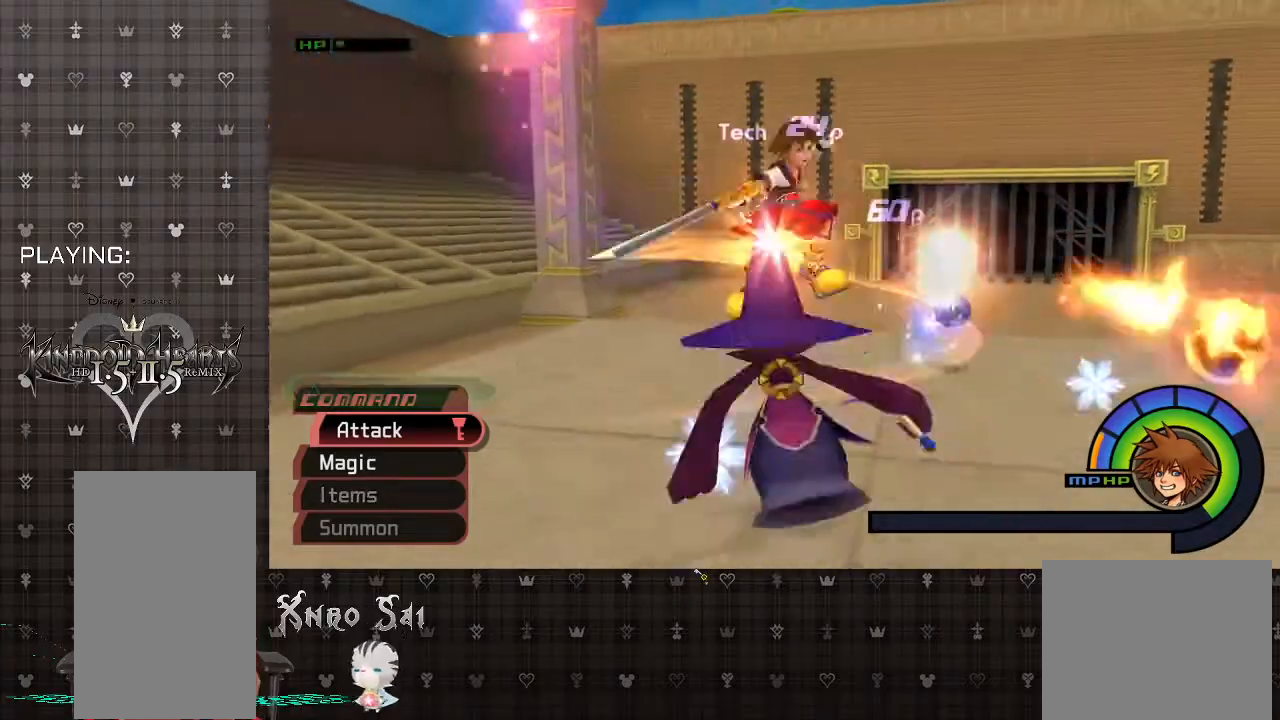
{"buttons": ["CIRCLE"], "left_stick": "right", "right_stick": "center", "events": [[100, "CIRCLE", "up"], [200, "CIRCLE", "down"], [200, "left_stick", "down-right"], [333, "CIRCLE", "up"], [433, "CIRCLE", "down"], [467, "left_stick", "right"]]}
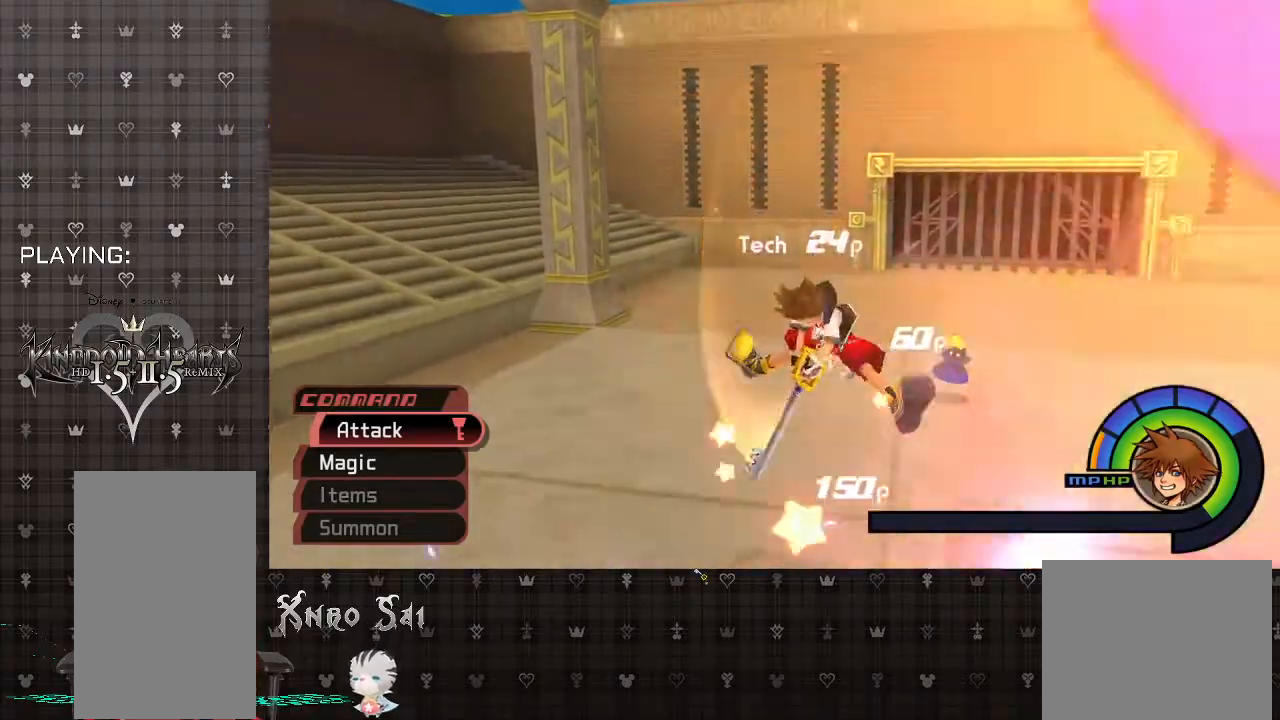
{"buttons": [], "left_stick": "up-right", "right_stick": "center", "events": [[67, "CIRCLE", "up"], [133, "R1", "down"], [267, "R1", "up"], [467, "left_stick", "up-right"]]}
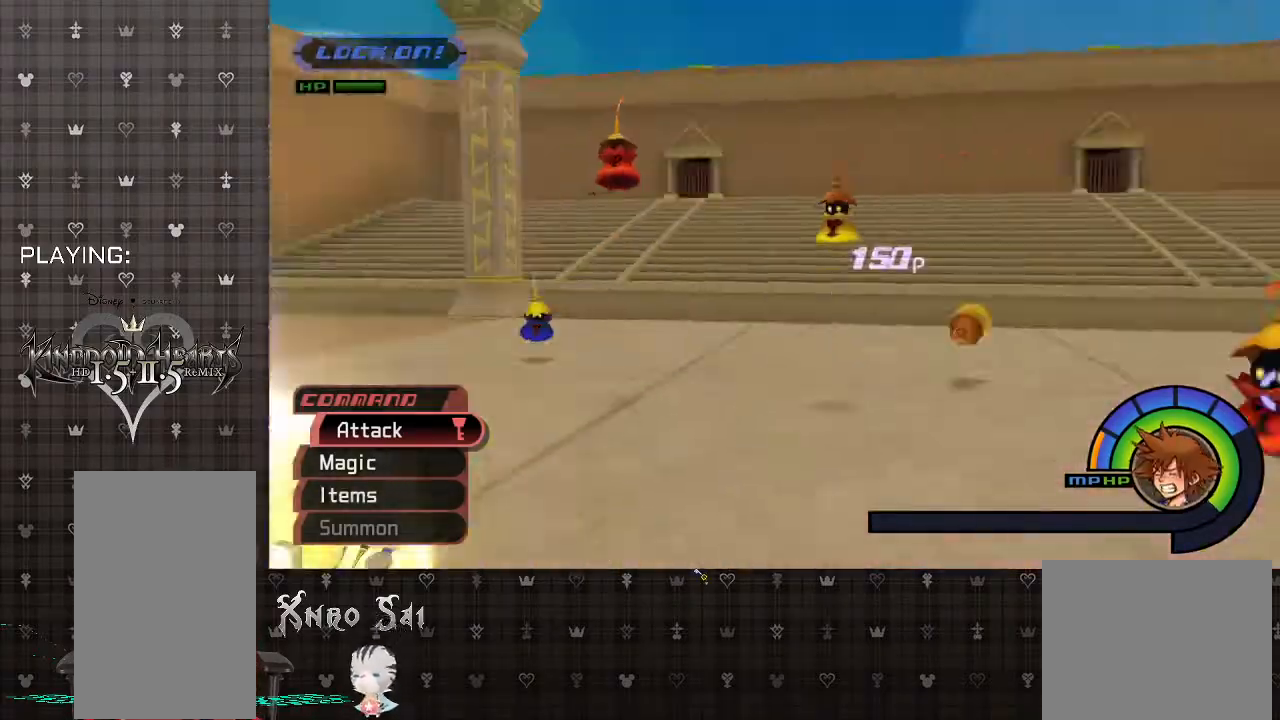
{"buttons": [], "left_stick": "up-right", "right_stick": "center", "events": []}
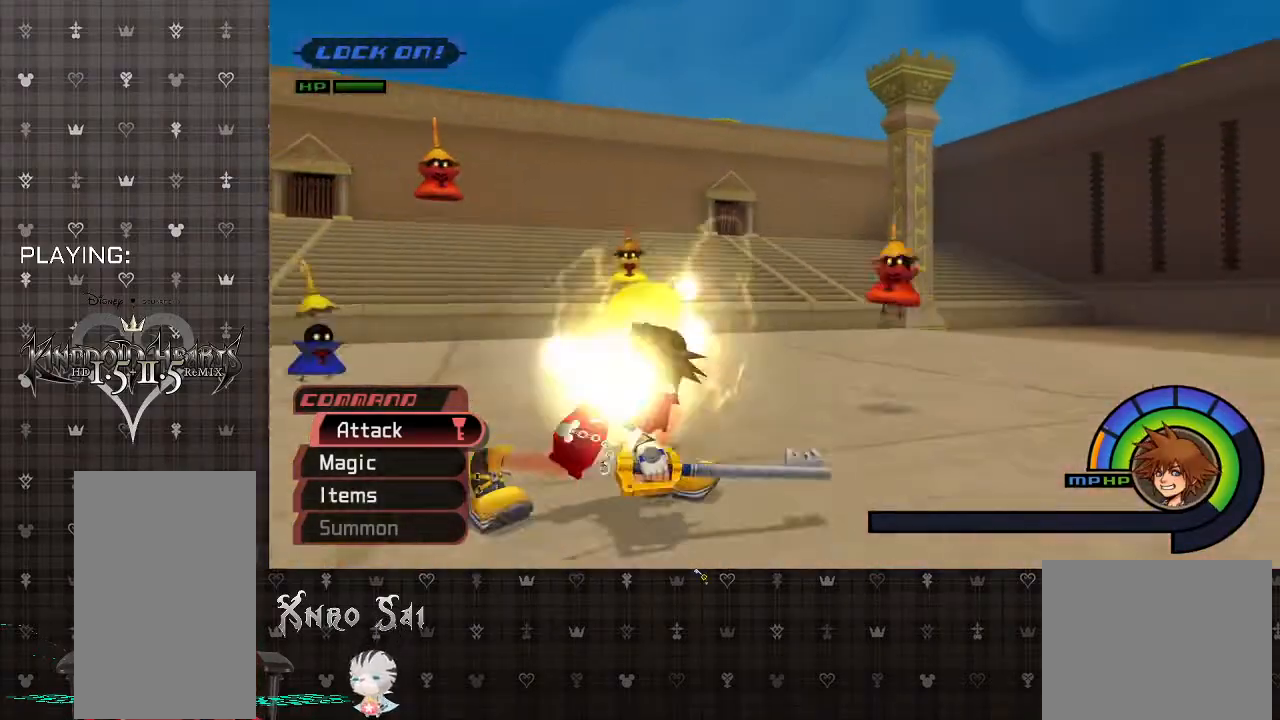
{"buttons": ["CIRCLE"], "left_stick": "up-left", "right_stick": "center", "events": [[300, "left_stick", "up"], [333, "L2", "down"], [467, "L2", "up"], [467, "left_stick", "up-left"], [500, "CIRCLE", "down"]]}
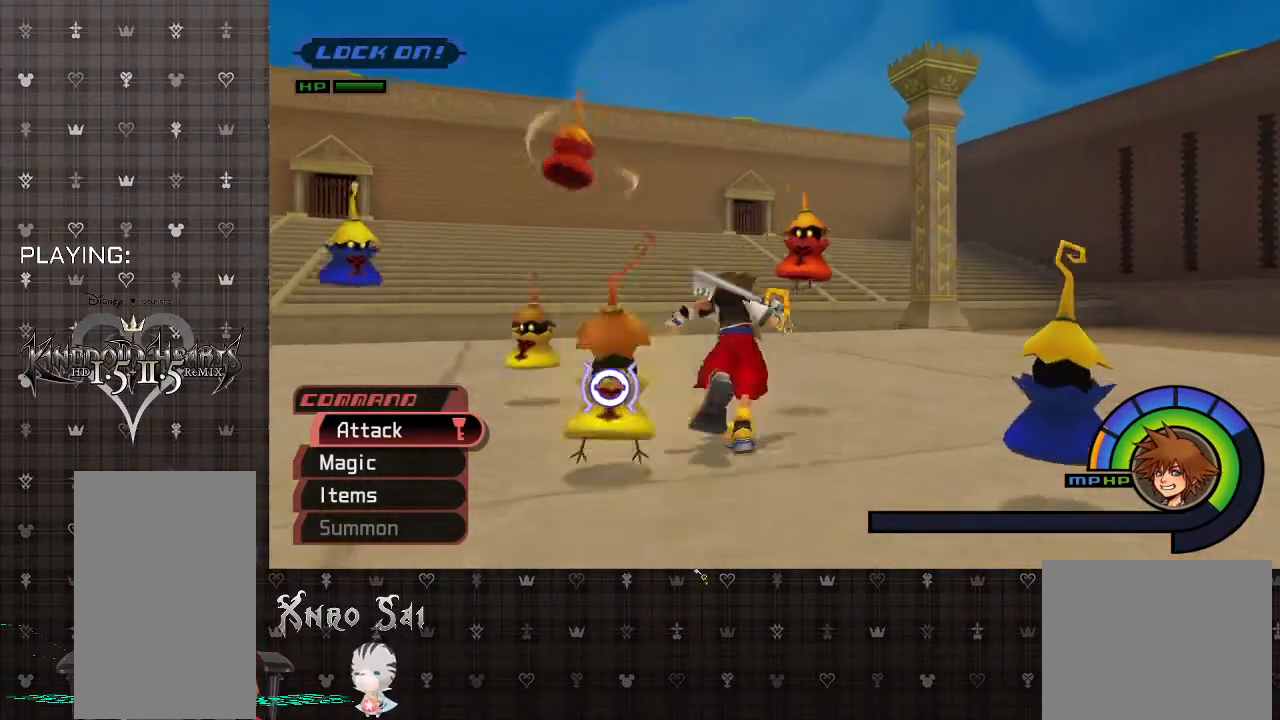
{"buttons": [], "left_stick": "down-right", "right_stick": "center", "events": [[133, "CIRCLE", "up"], [233, "CIRCLE", "down"], [233, "left_stick", "left"], [333, "CIRCLE", "up"], [400, "left_stick", "down"], [500, "left_stick", "down-right"]]}
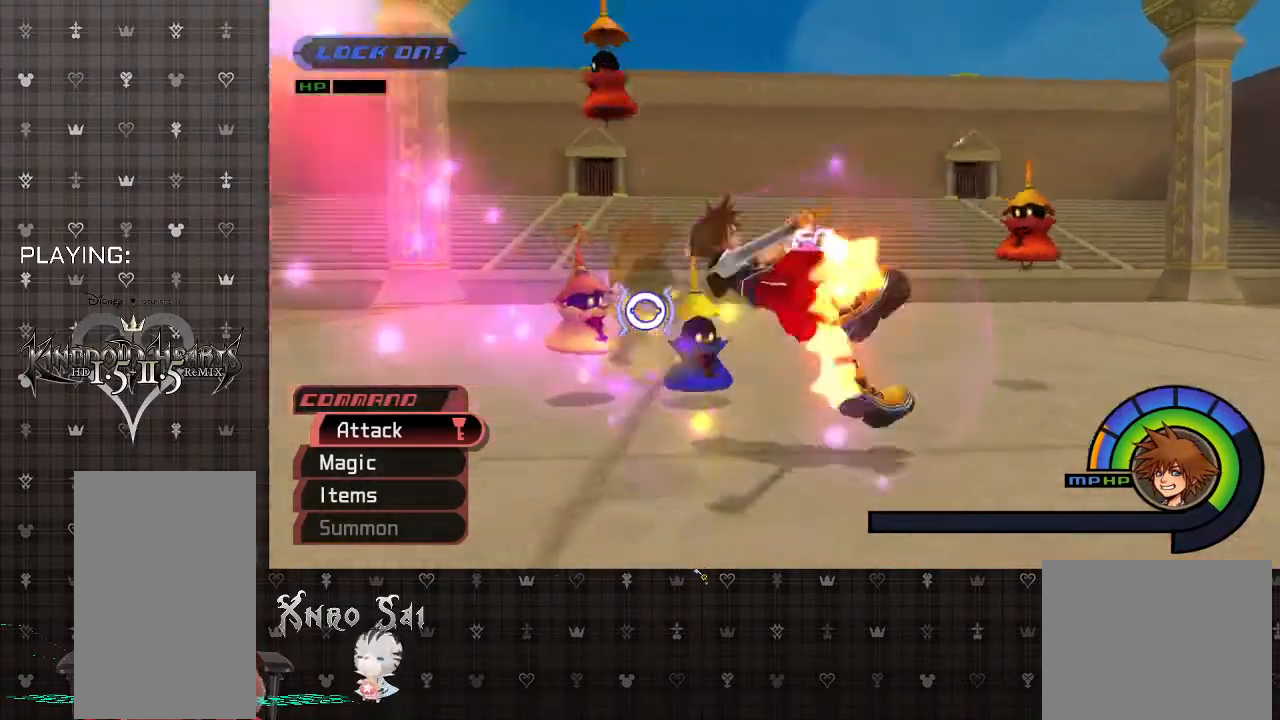
{"buttons": [], "left_stick": "up", "right_stick": "center", "events": [[133, "left_stick", "up-left"], [167, "R1", "down"], [300, "R1", "up"], [367, "CIRCLE", "down"], [400, "left_stick", "up"], [500, "CIRCLE", "up"]]}